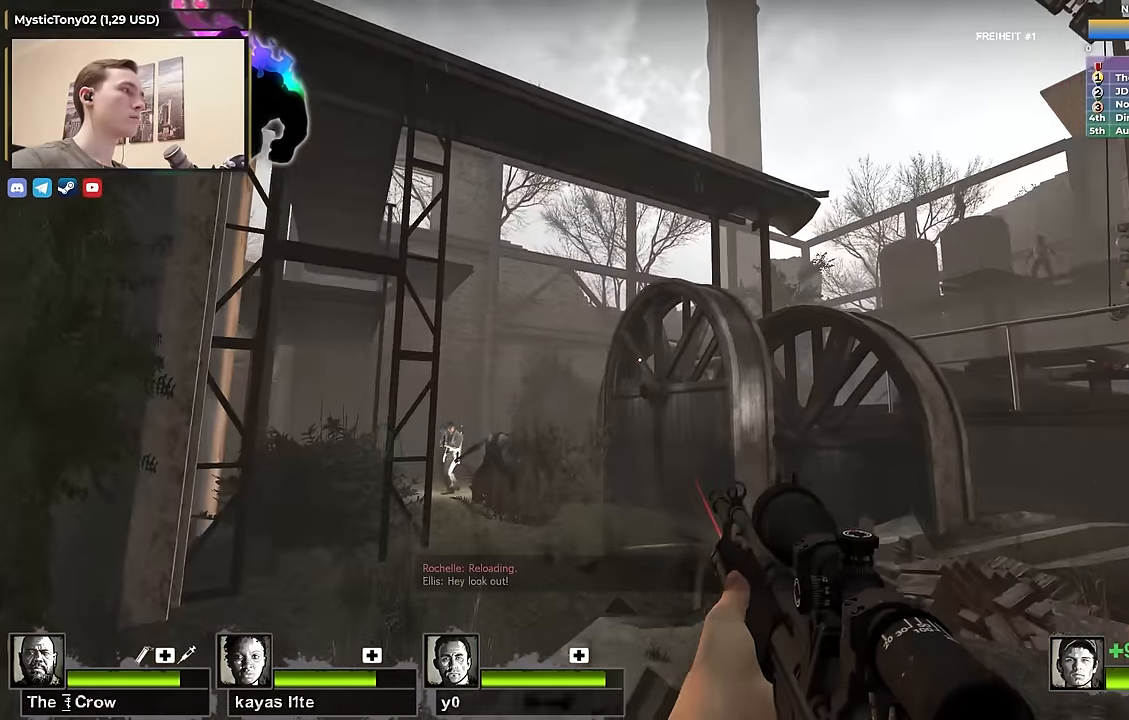
Gameplay with keyboard; each line is a JSON object with the keys held at the frame after it. "events" lists presses ("down") and releases ("up") of "1", "2", "3", "4", "a", "alt", "ctrl", "d", "e", "f", "q", "r", "s", "shift", "space", "tab" and "w" between this image and that frame as [ms after this image, input, new state], when the widget could be followed in between. No other keys are recorded. Mouse input is not recorded.
{"keys": ["a", "w"], "events": [[184, "a", "up"], [284, "a", "down"]]}
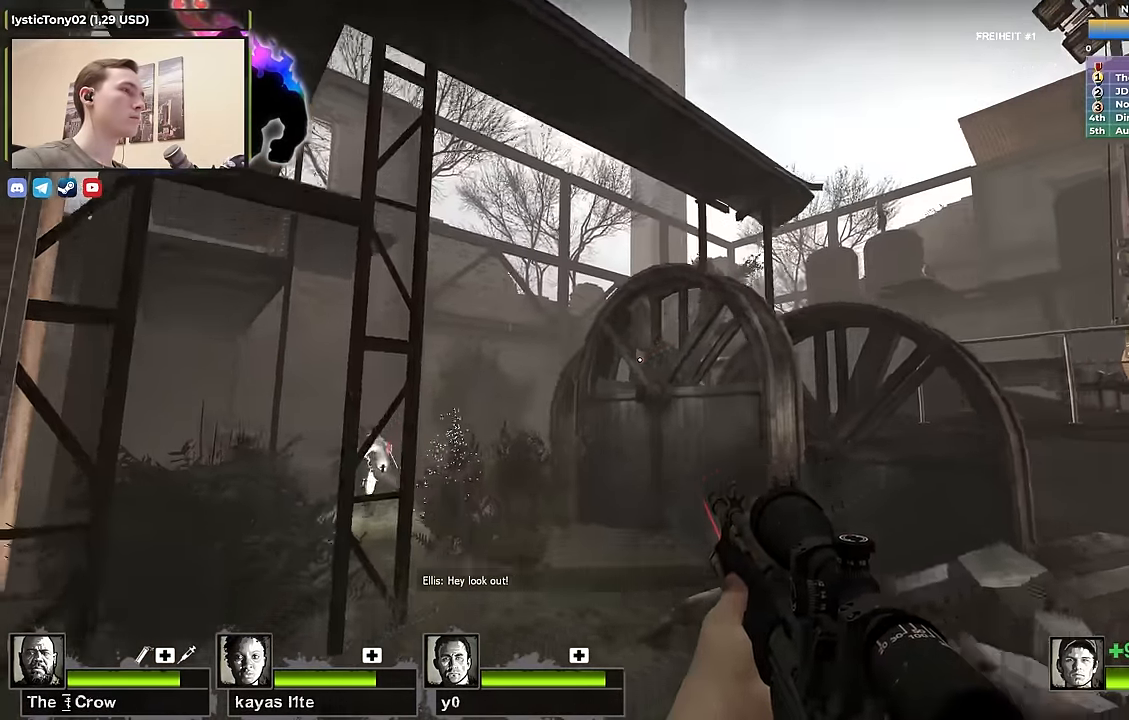
{"keys": ["w"], "events": [[100, "a", "up"], [150, "d", "down"], [300, "a", "down"], [300, "d", "up"], [484, "a", "up"]]}
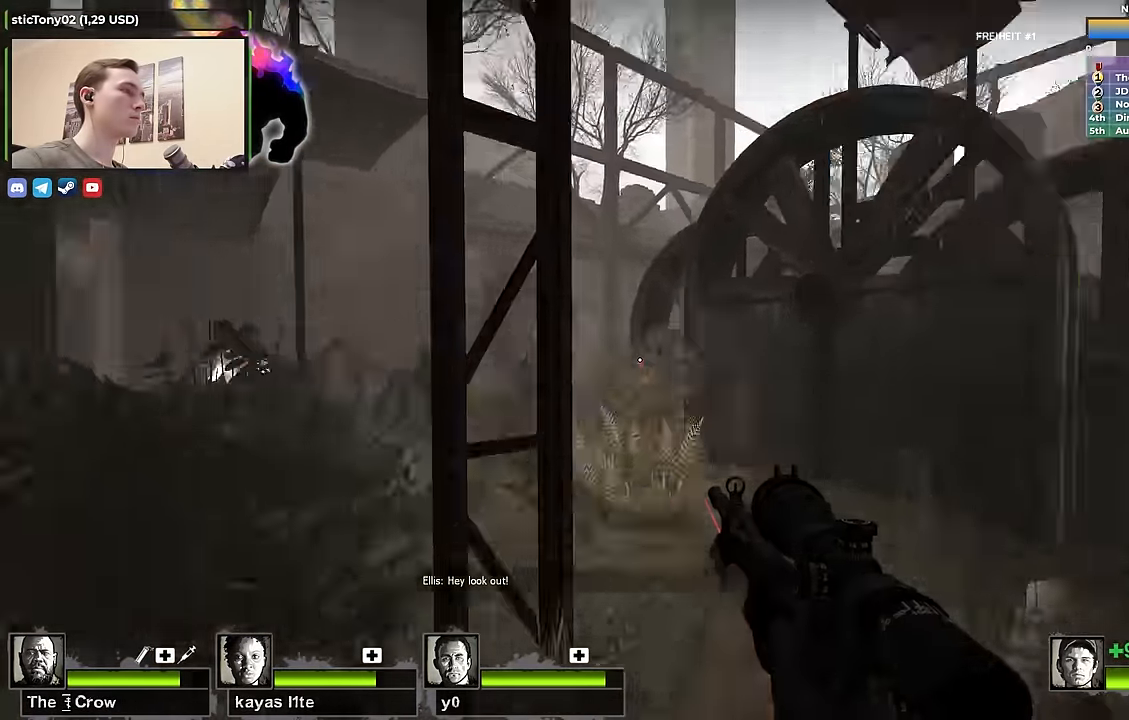
{"keys": [], "events": [[34, "a", "down"], [84, "w", "up"], [134, "a", "up"], [134, "s", "down"], [450, "s", "up"]]}
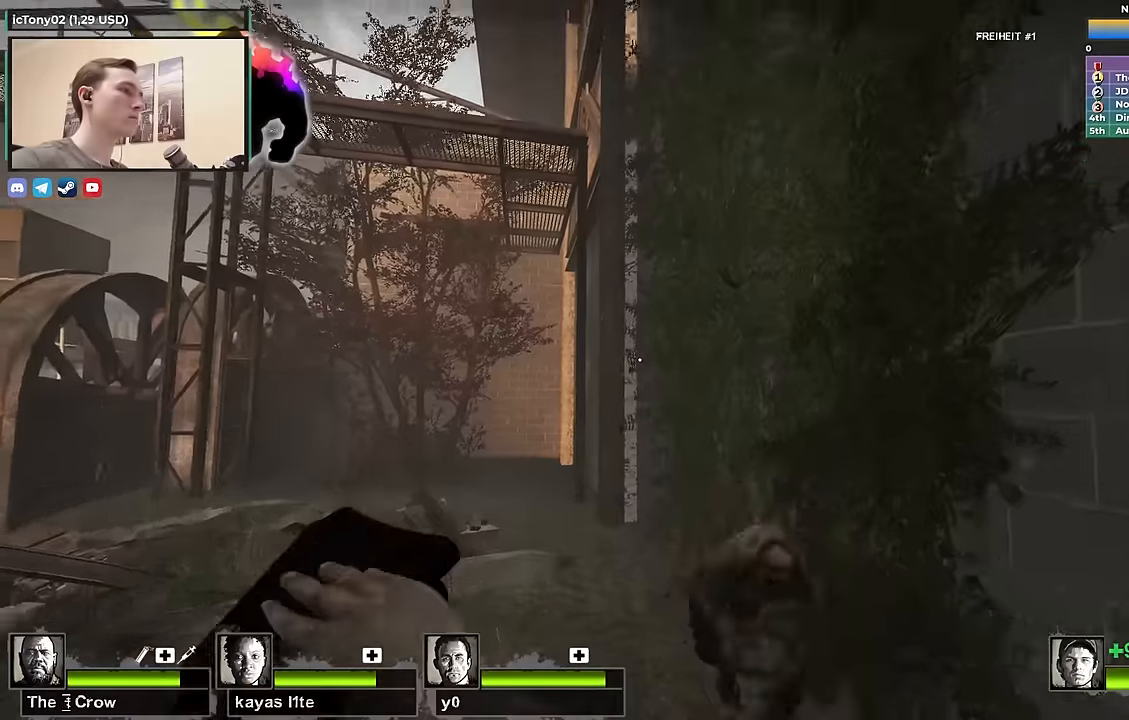
{"keys": [], "events": [[234, "d", "down"], [284, "d", "up"]]}
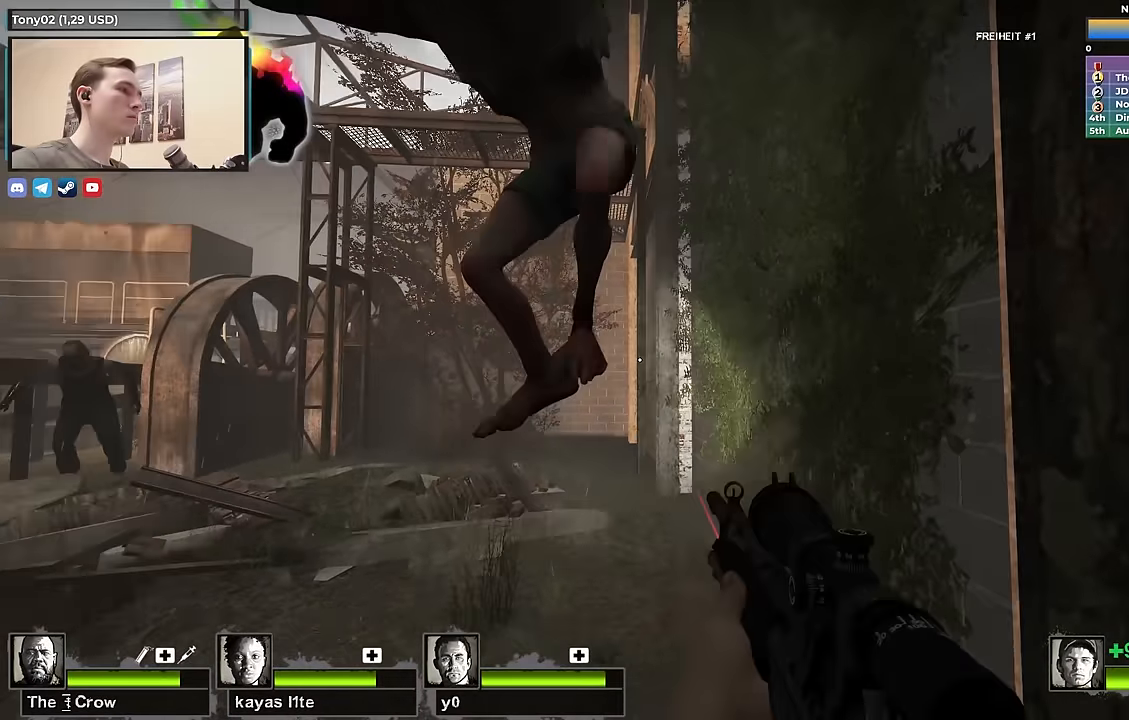
{"keys": [], "events": []}
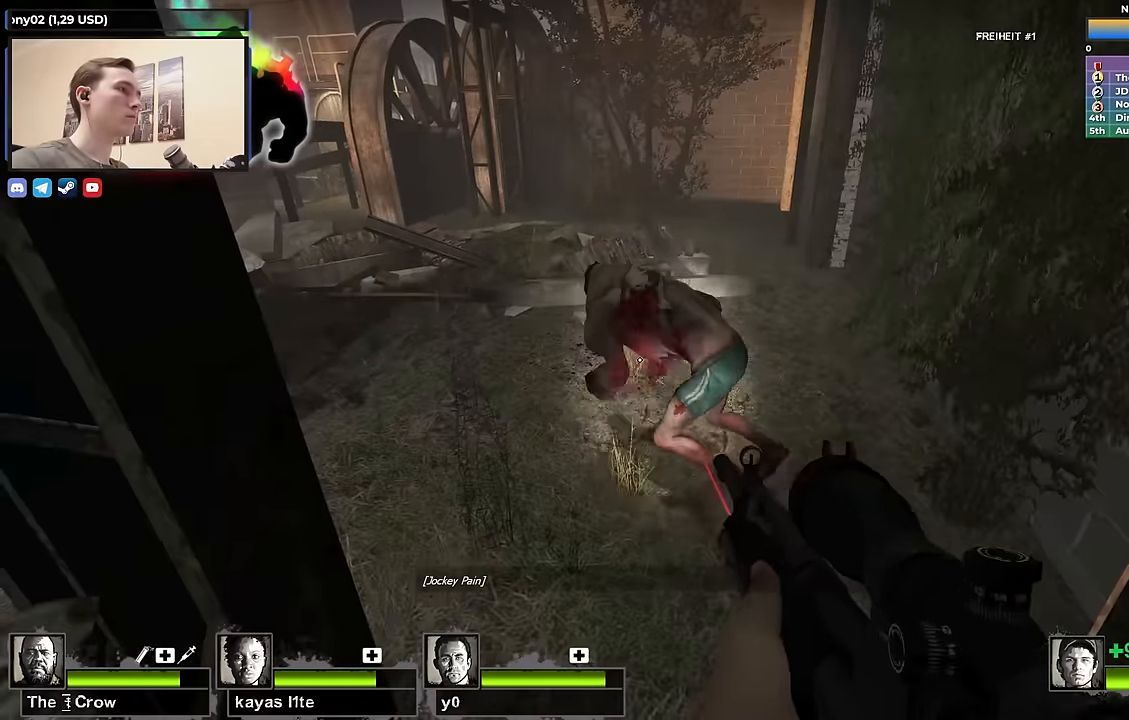
{"keys": ["d", "w"], "events": [[34, "w", "down"], [317, "d", "down"]]}
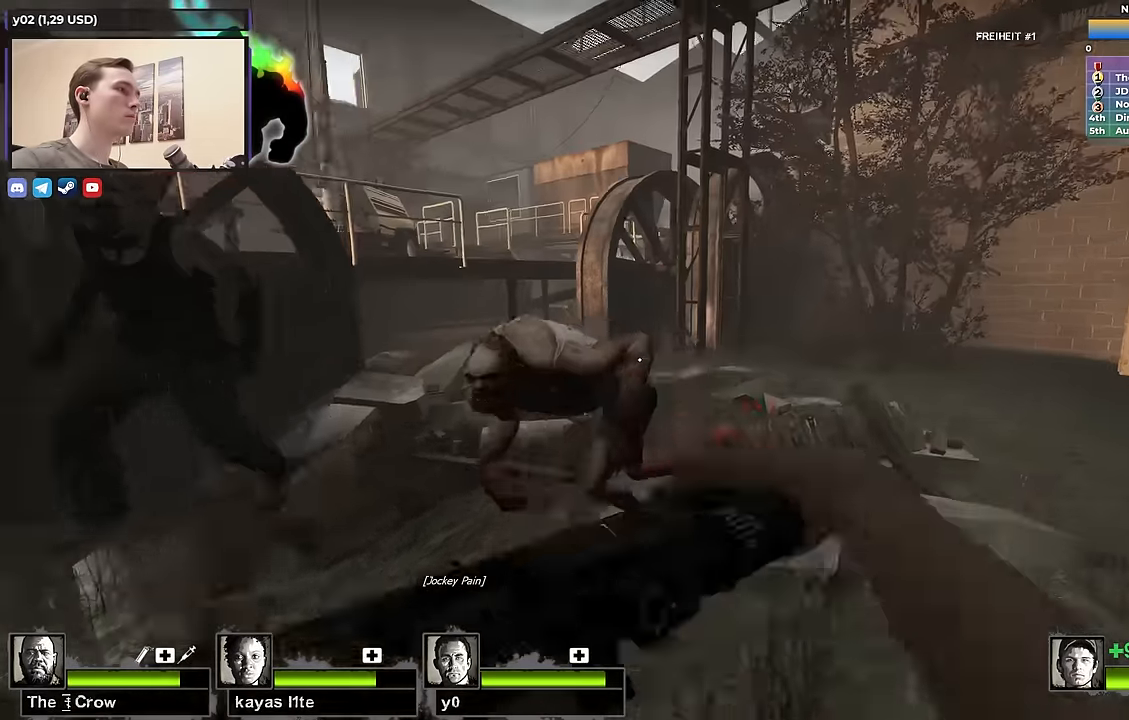
{"keys": [], "events": [[50, "w", "up"], [250, "s", "down"], [334, "s", "up"], [467, "d", "up"]]}
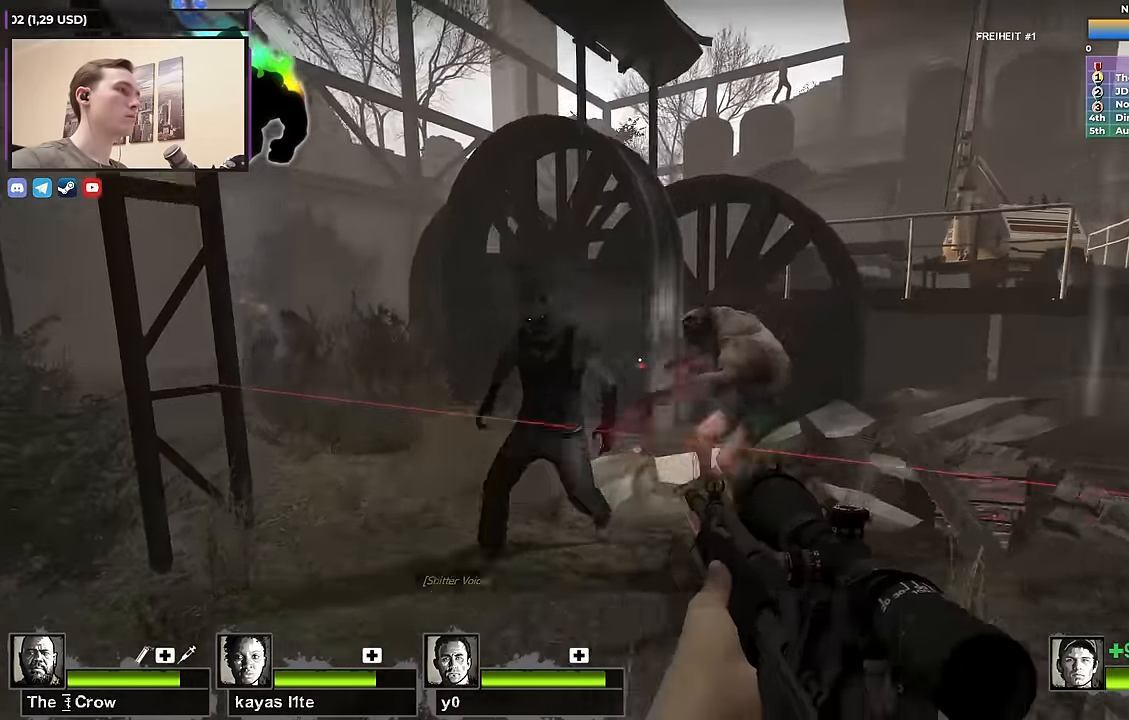
{"keys": ["d"], "events": [[350, "s", "down"], [400, "d", "down"], [484, "s", "up"]]}
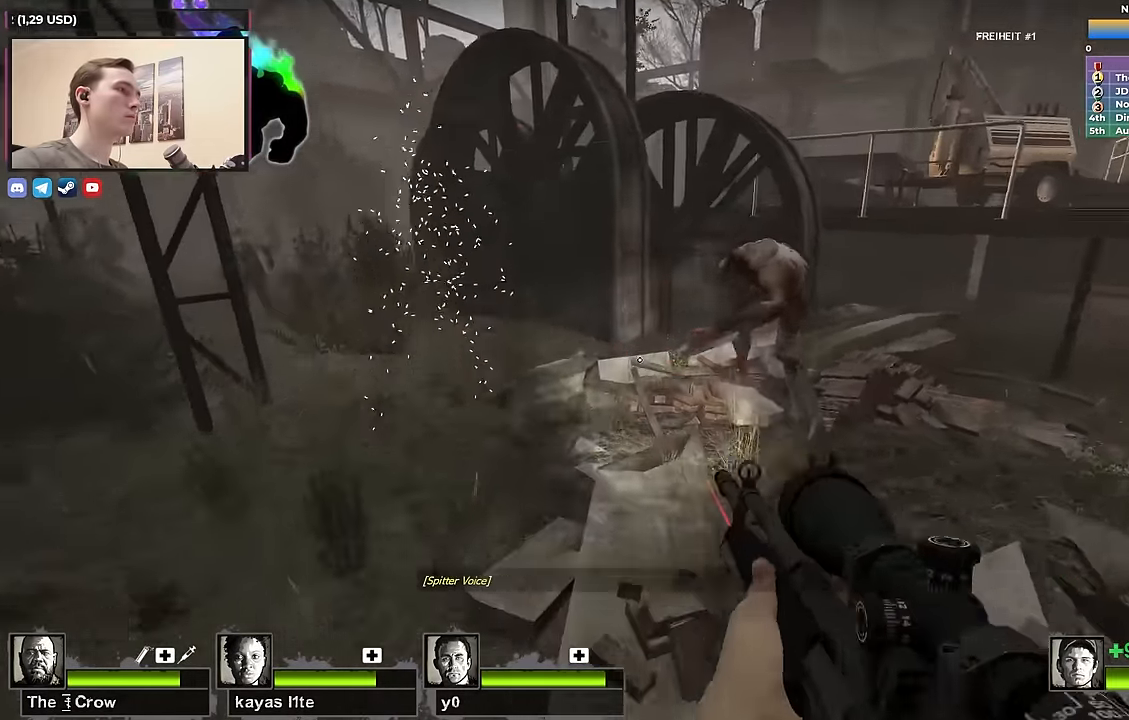
{"keys": ["d", "s"], "events": [[34, "d", "up"], [267, "d", "down"], [417, "s", "down"]]}
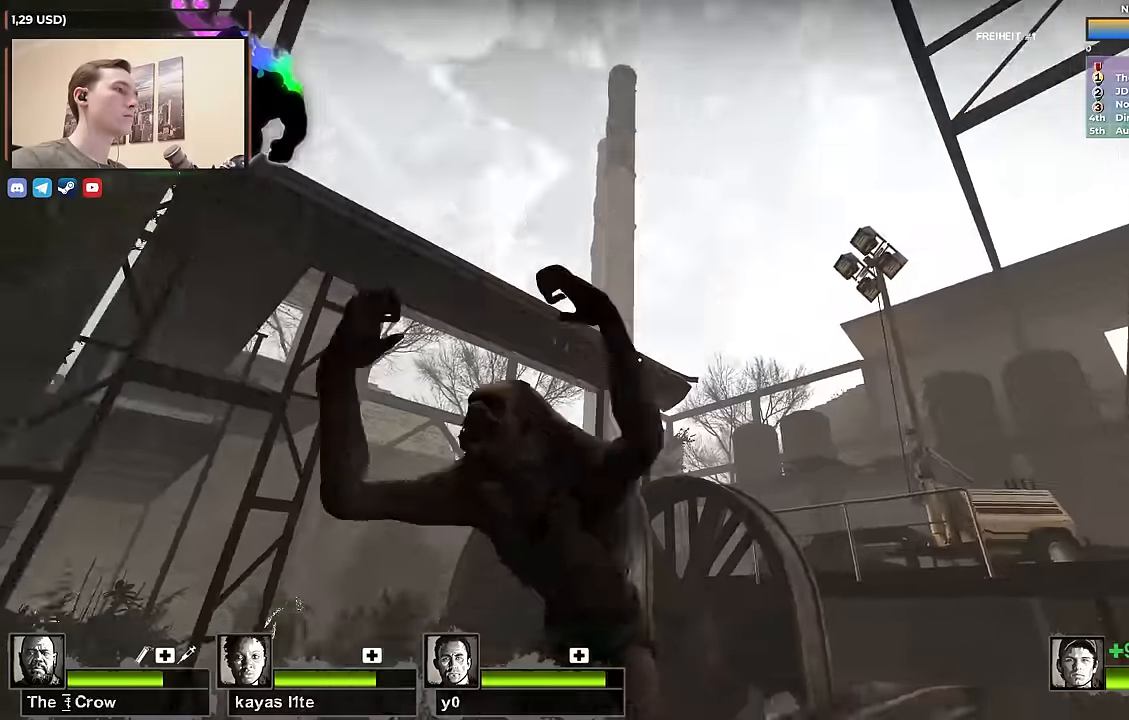
{"keys": [], "events": [[50, "d", "up"], [84, "s", "up"], [284, "w", "down"], [384, "w", "up"]]}
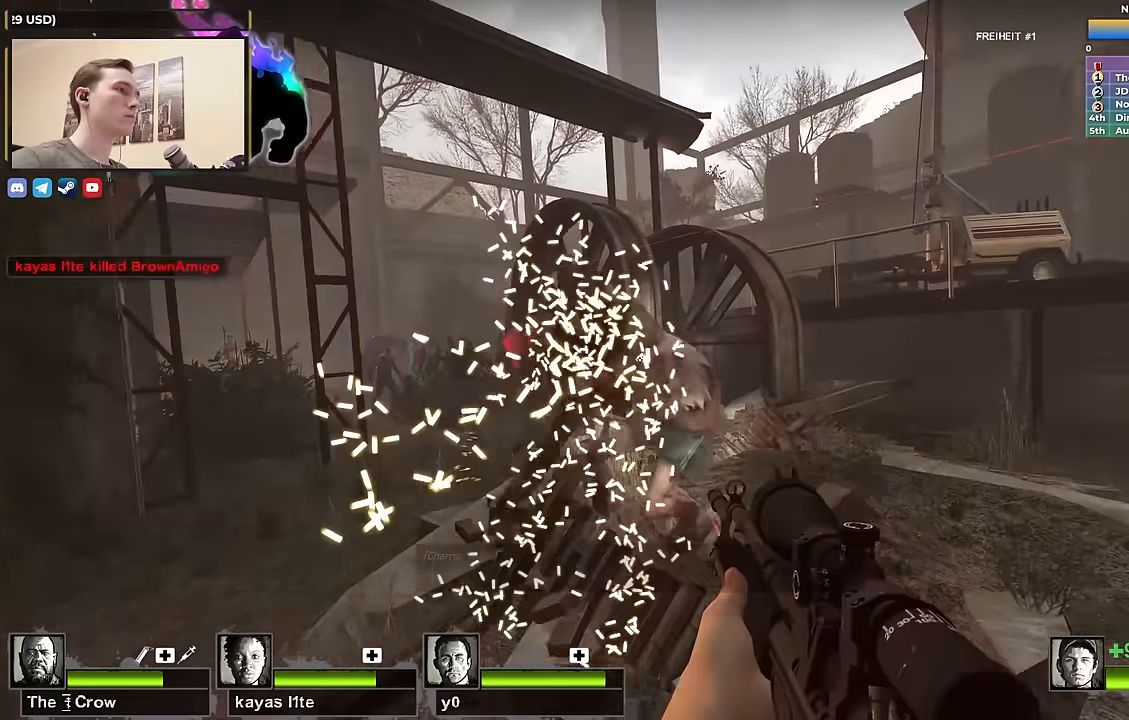
{"keys": ["w"], "events": [[67, "w", "down"]]}
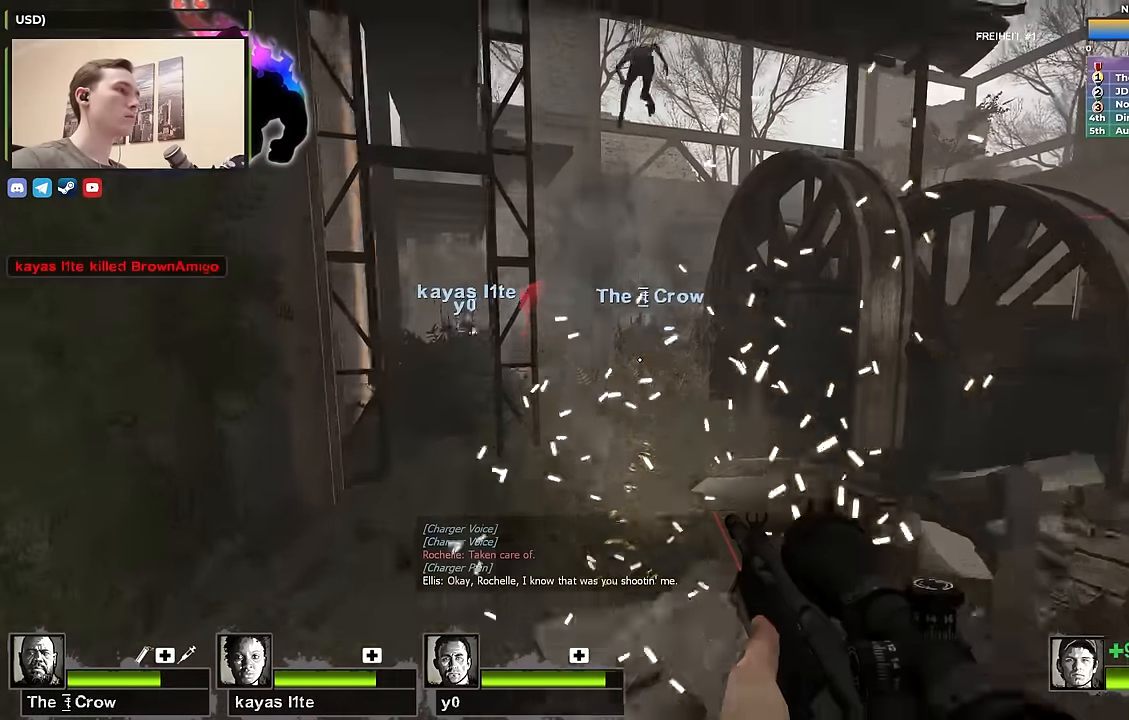
{"keys": ["shift", "w"], "events": [[334, "f", "down"], [450, "f", "up"], [450, "shift", "down"]]}
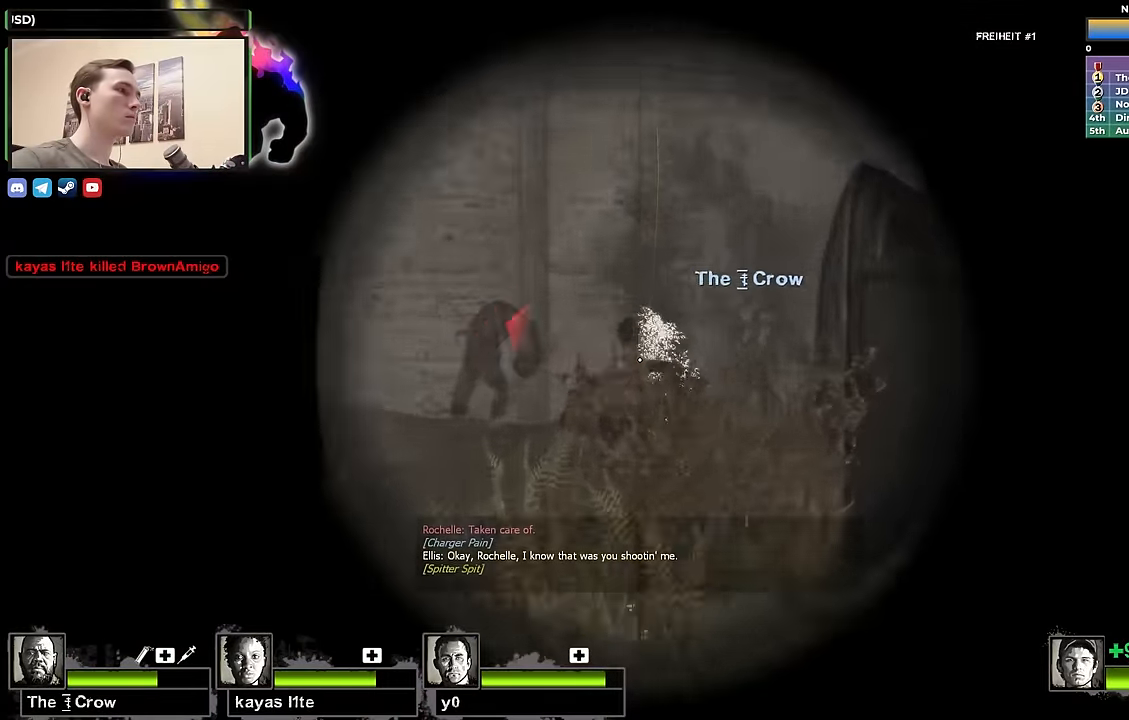
{"keys": ["shift", "w"], "events": []}
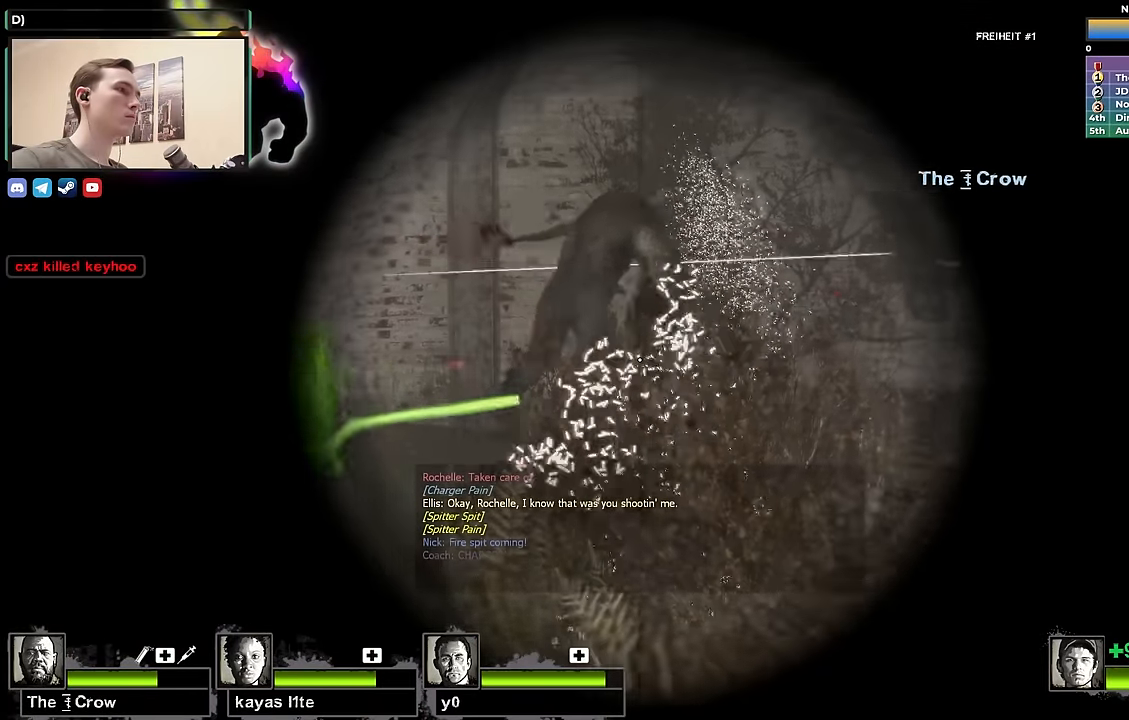
{"keys": ["a", "shift", "w"], "events": [[484, "a", "down"]]}
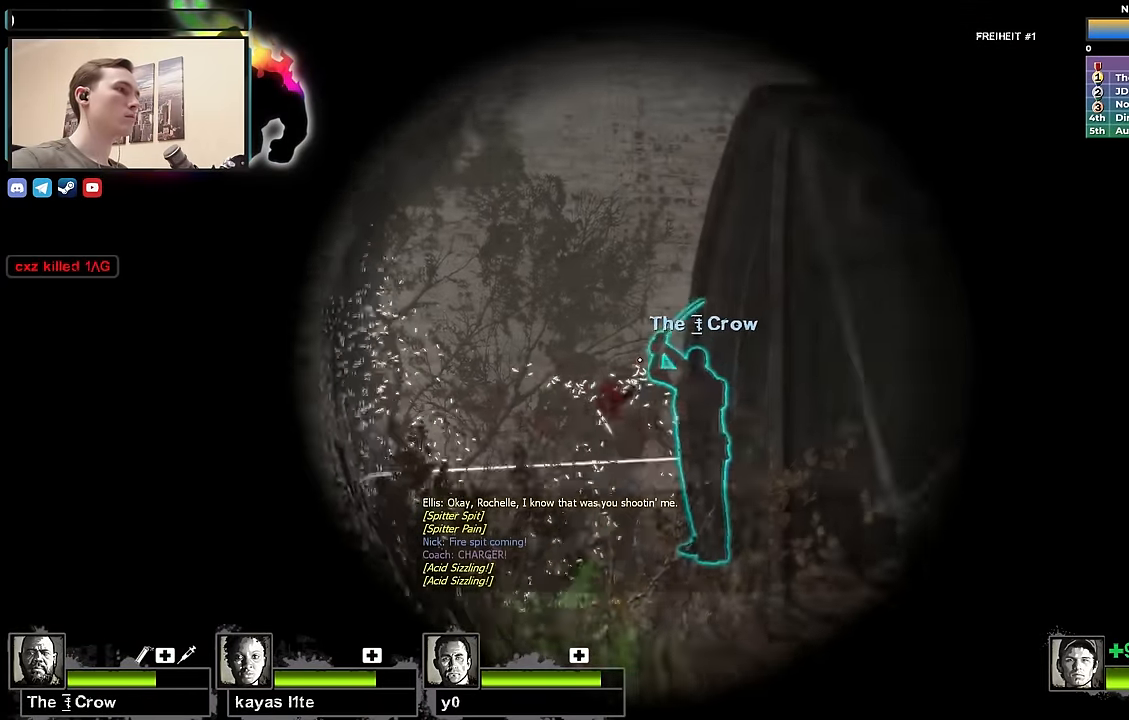
{"keys": [], "events": [[350, "f", "down"], [350, "shift", "up"], [400, "a", "up"], [450, "f", "up"], [500, "w", "up"]]}
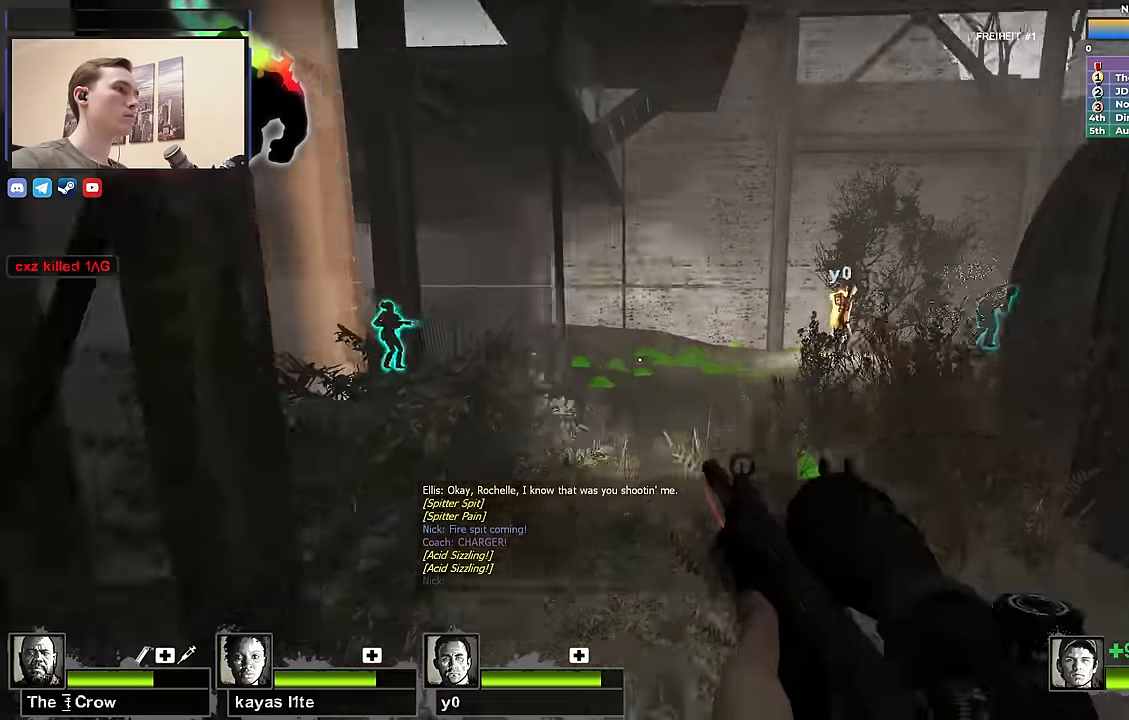
{"keys": ["w"], "events": [[50, "d", "down"], [100, "w", "down"], [150, "w", "up"], [200, "d", "up"], [284, "a", "down"], [334, "s", "down"], [384, "a", "up"], [384, "s", "up"], [467, "w", "down"]]}
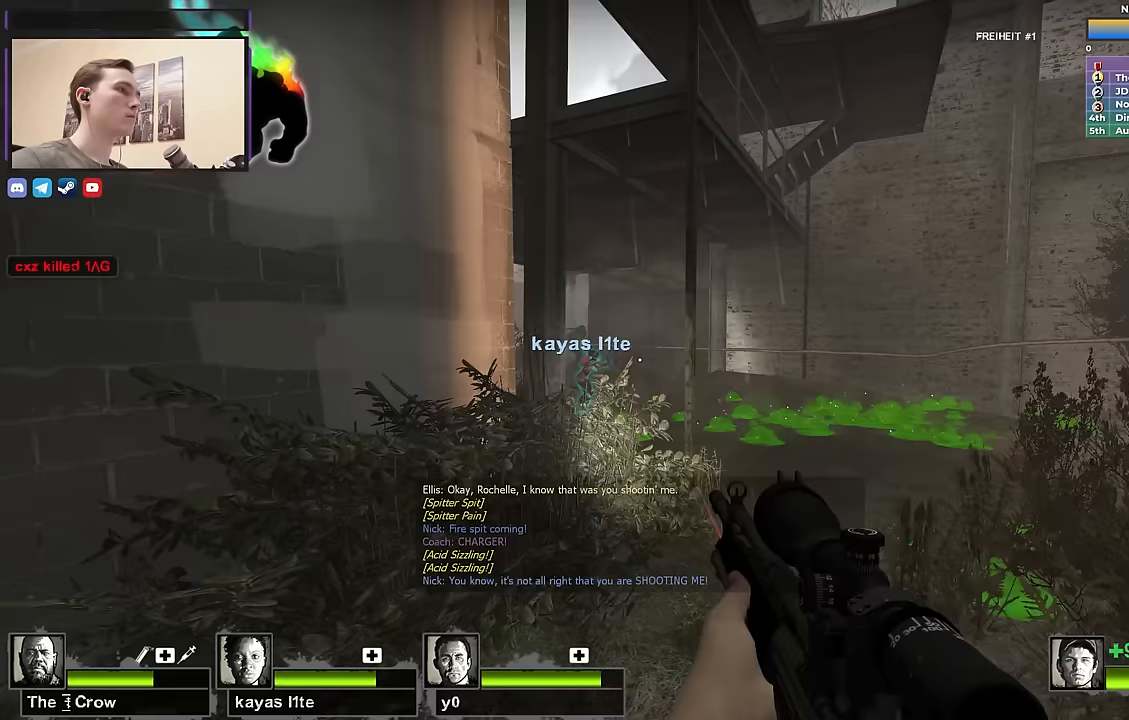
{"keys": ["shift"], "events": [[350, "f", "down"], [350, "shift", "down"], [400, "w", "up"], [450, "f", "up"]]}
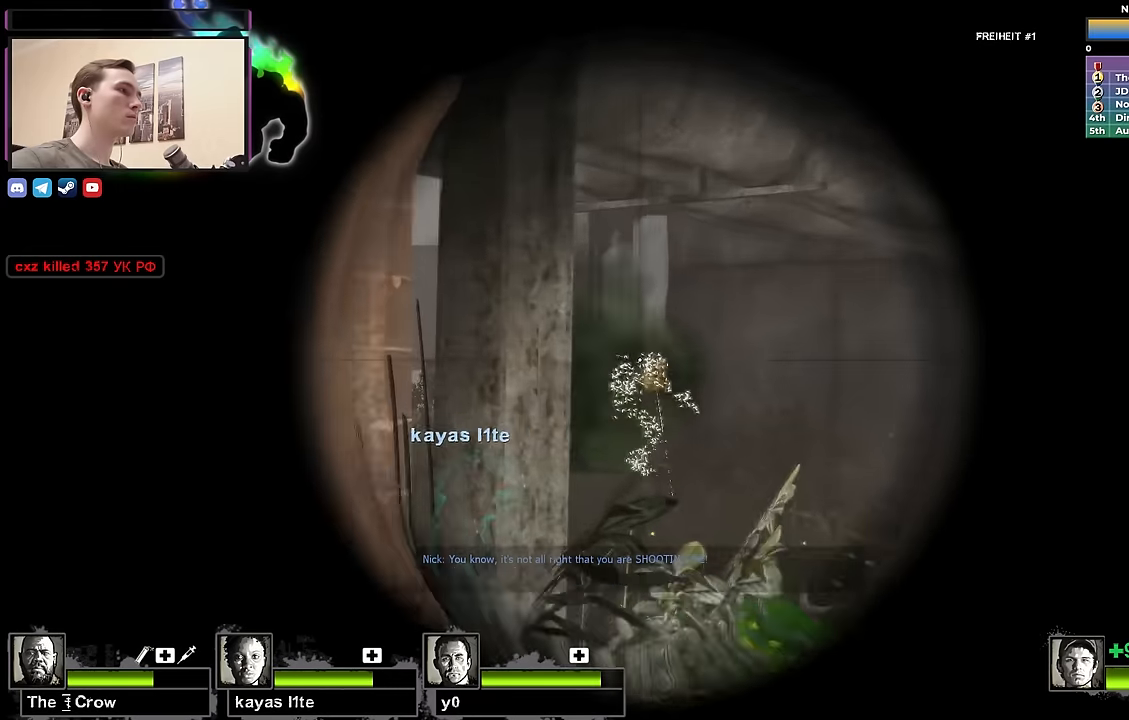
{"keys": ["a", "w"], "events": [[217, "f", "down"], [267, "shift", "up"], [267, "w", "down"], [317, "f", "up"], [367, "a", "down"]]}
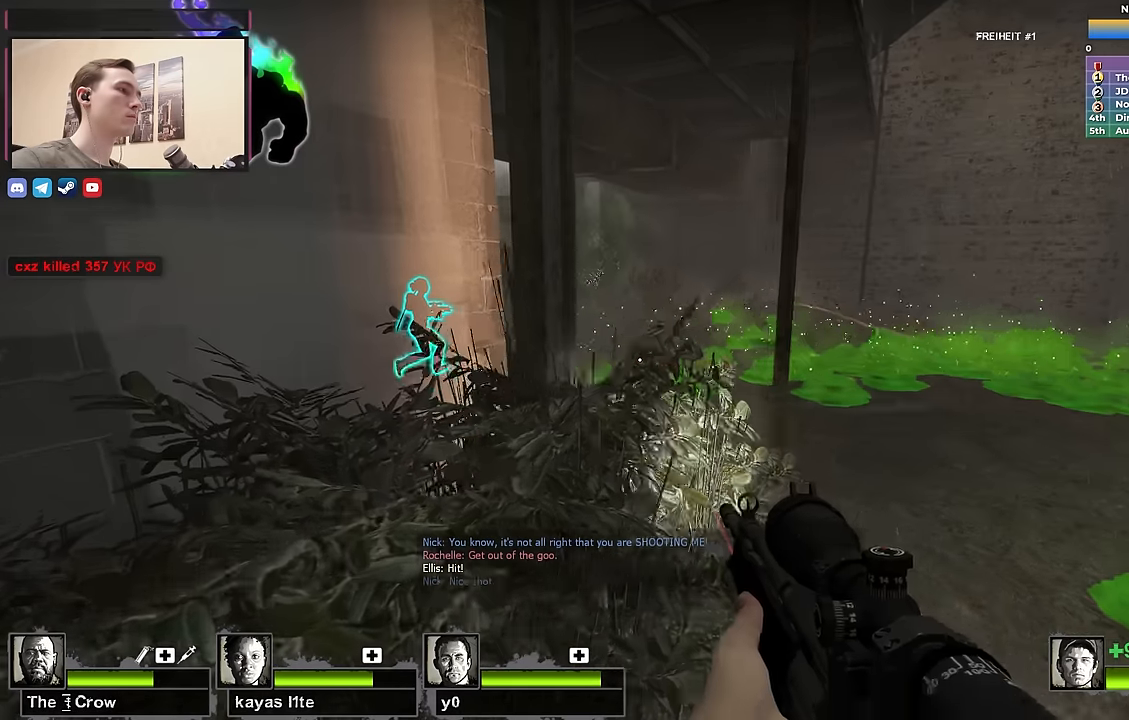
{"keys": ["w"], "events": [[150, "a", "up"], [250, "d", "down"], [367, "d", "up"]]}
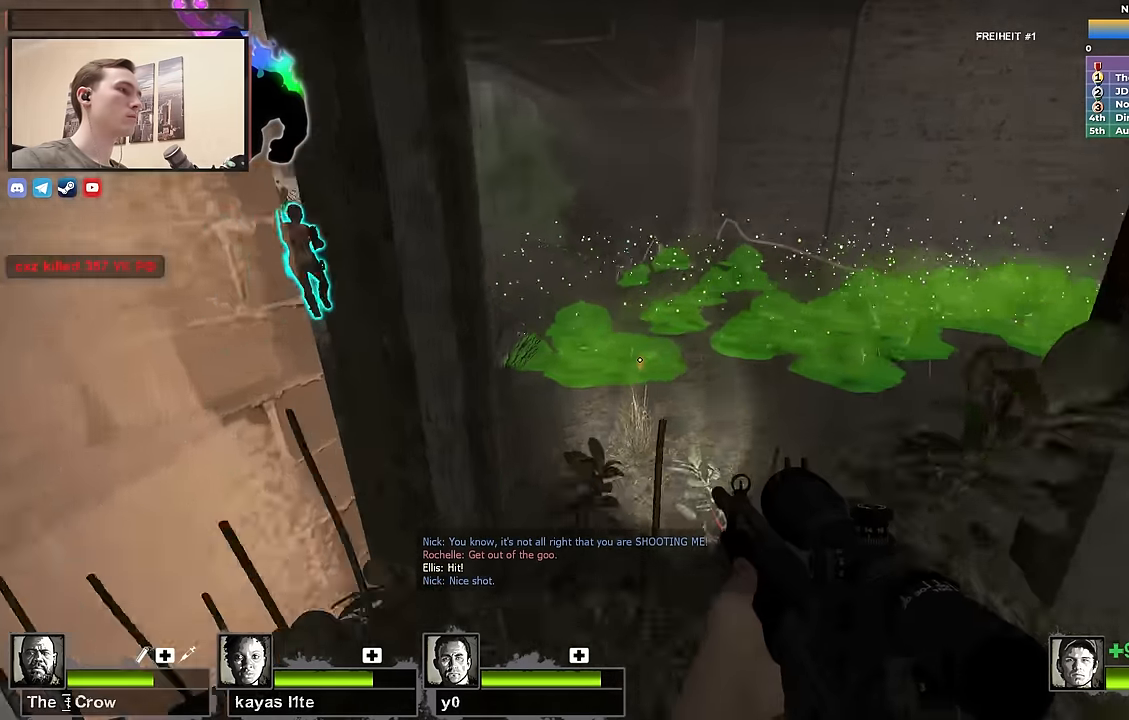
{"keys": ["a", "w"], "events": [[17, "w", "up"], [117, "w", "down"], [433, "a", "down"]]}
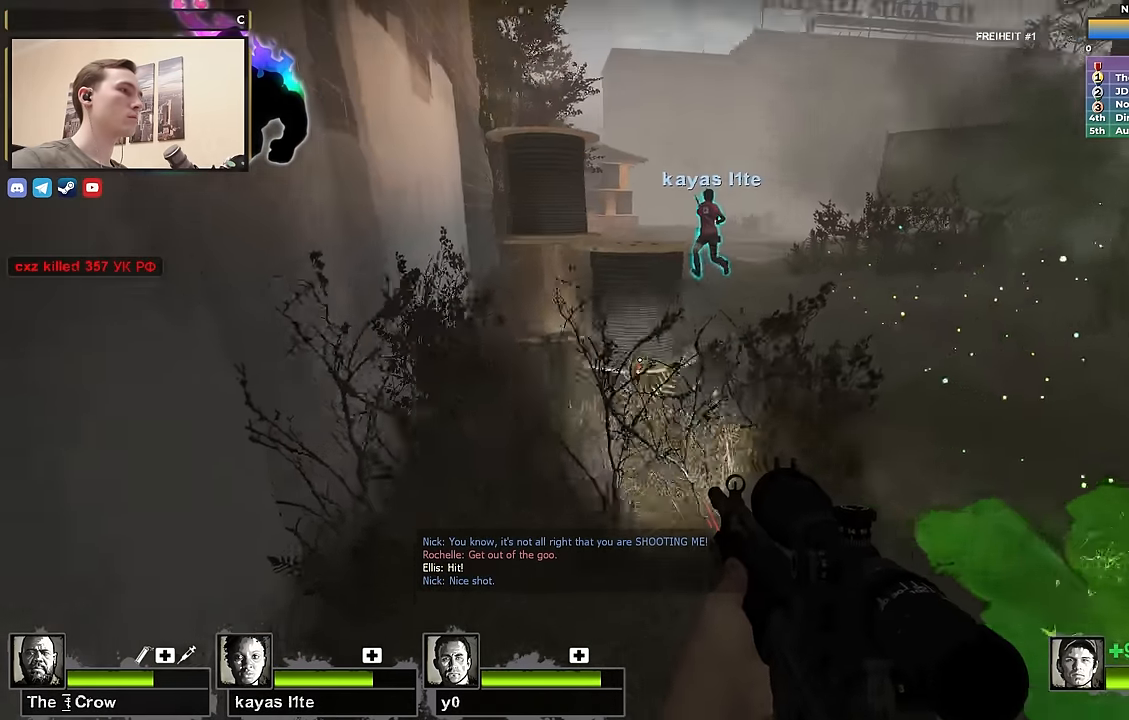
{"keys": ["w"], "events": [[217, "a", "up"], [267, "d", "down"], [450, "d", "up"]]}
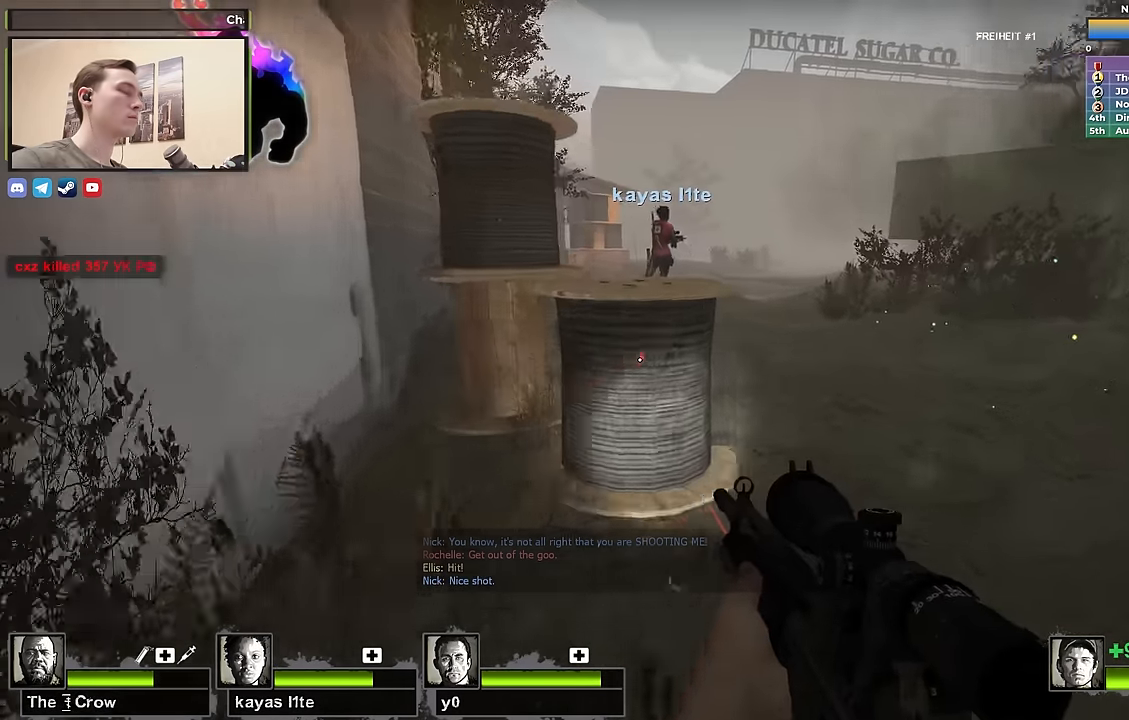
{"keys": ["r", "w"], "events": [[50, "d", "down"], [333, "d", "up"], [433, "r", "down"]]}
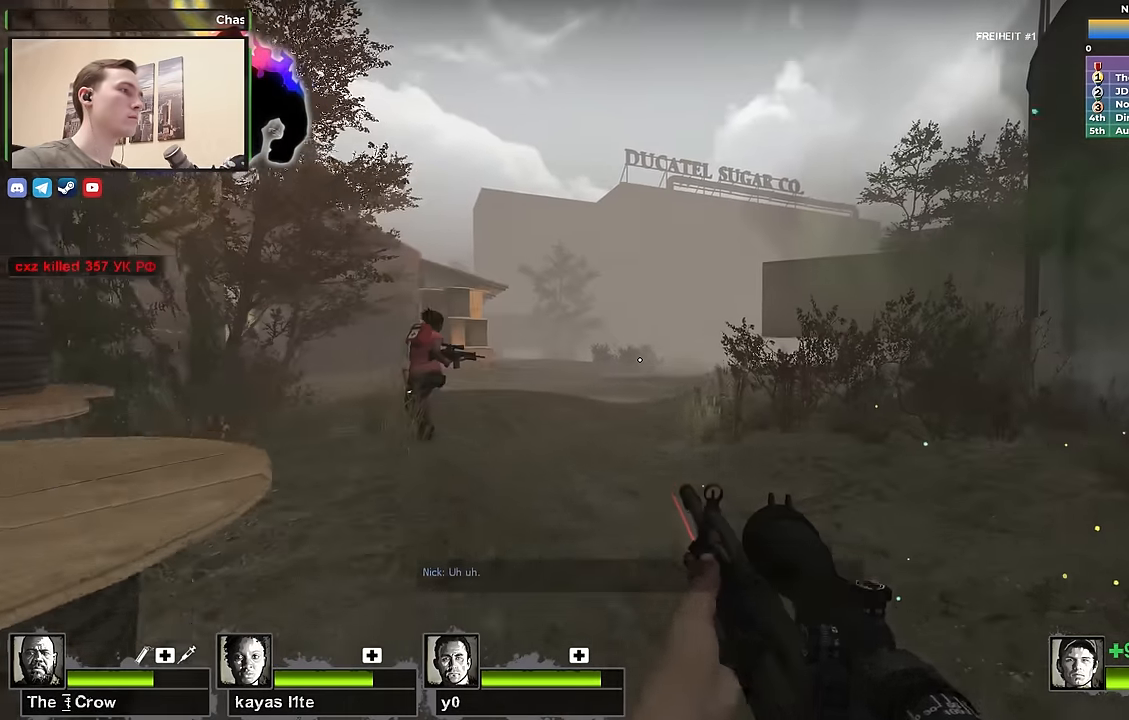
{"keys": ["w"], "events": [[17, "r", "up"]]}
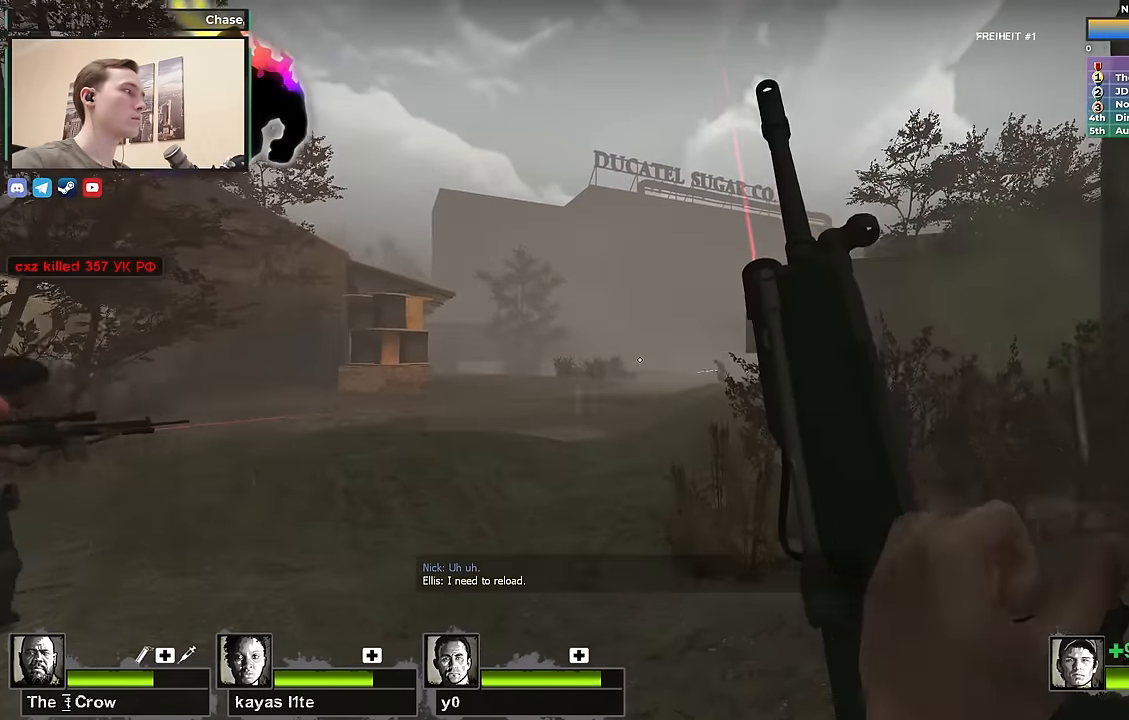
{"keys": ["w"], "events": []}
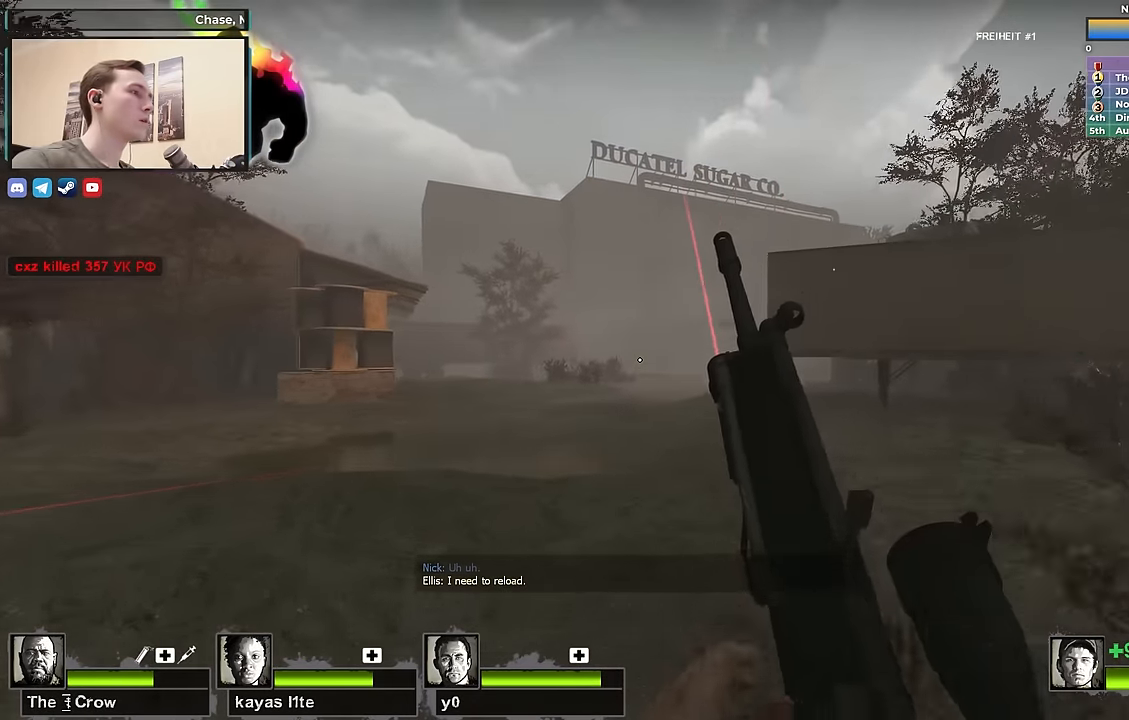
{"keys": ["w"], "events": [[50, "d", "down"], [183, "d", "up"]]}
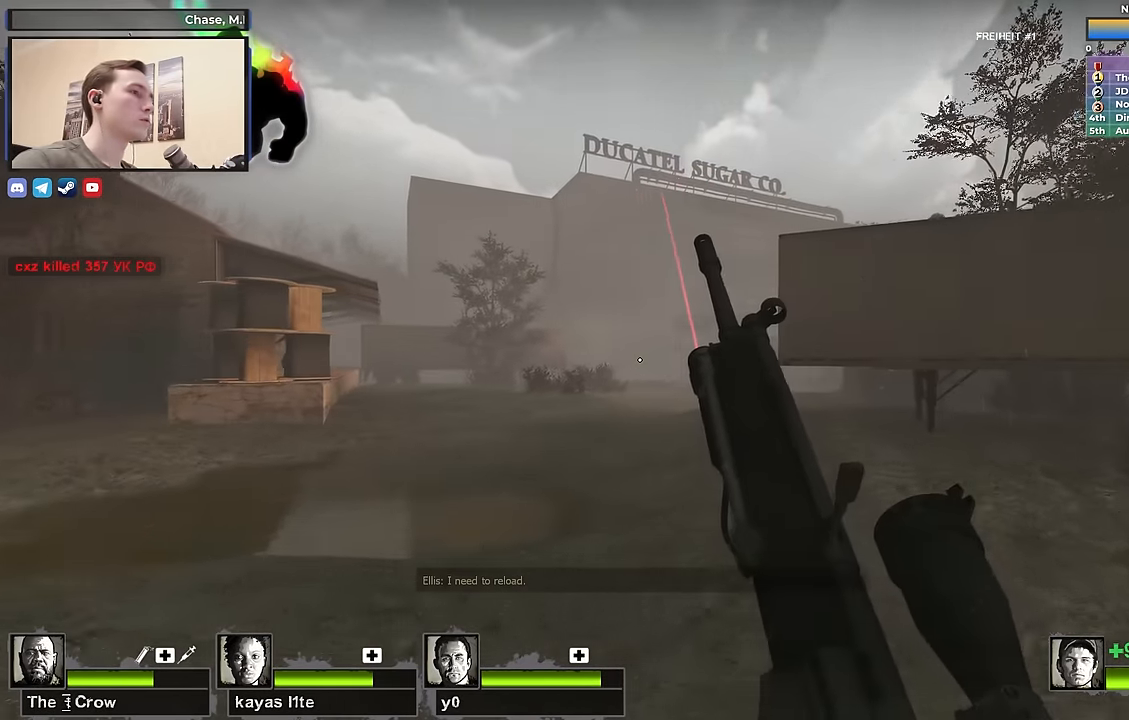
{"keys": ["d", "w"], "events": [[433, "d", "down"]]}
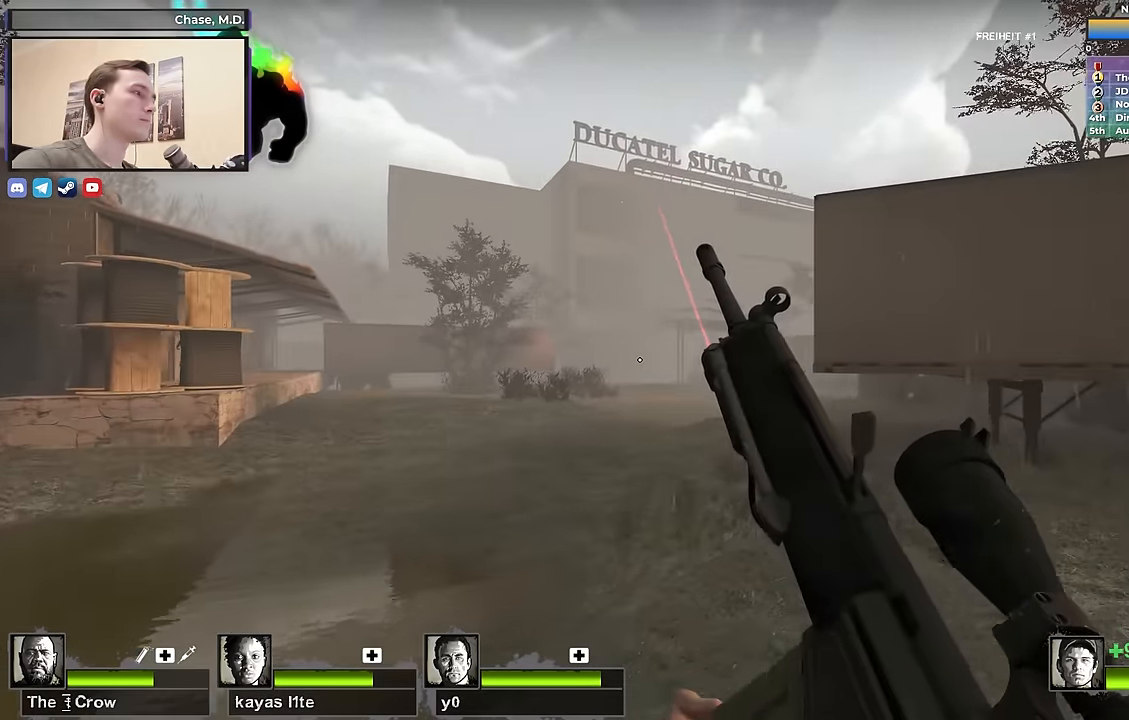
{"keys": ["w"], "events": [[83, "d", "up"]]}
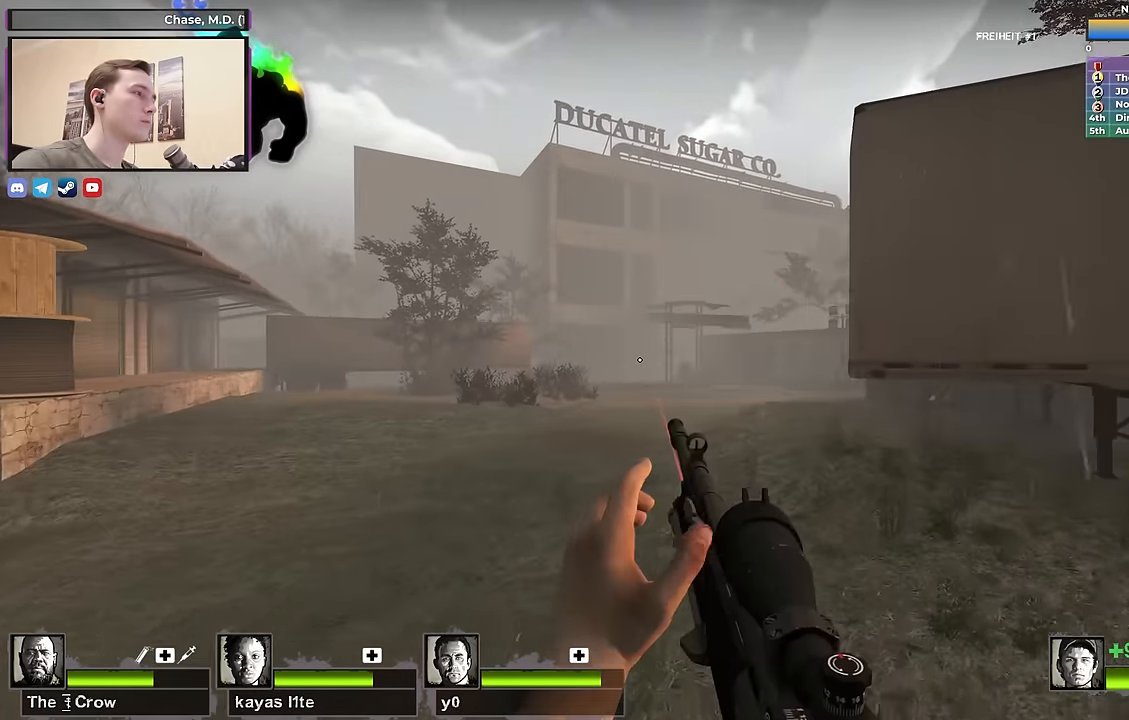
{"keys": ["a", "w"], "events": [[233, "a", "down"]]}
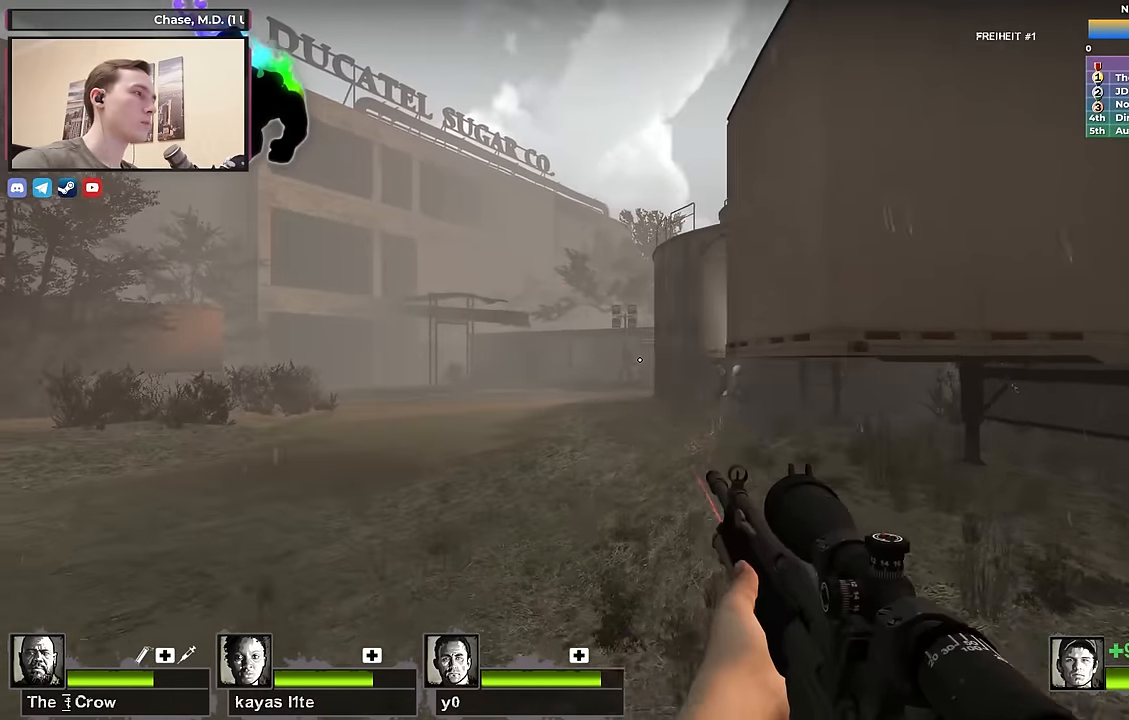
{"keys": ["a", "w"], "events": []}
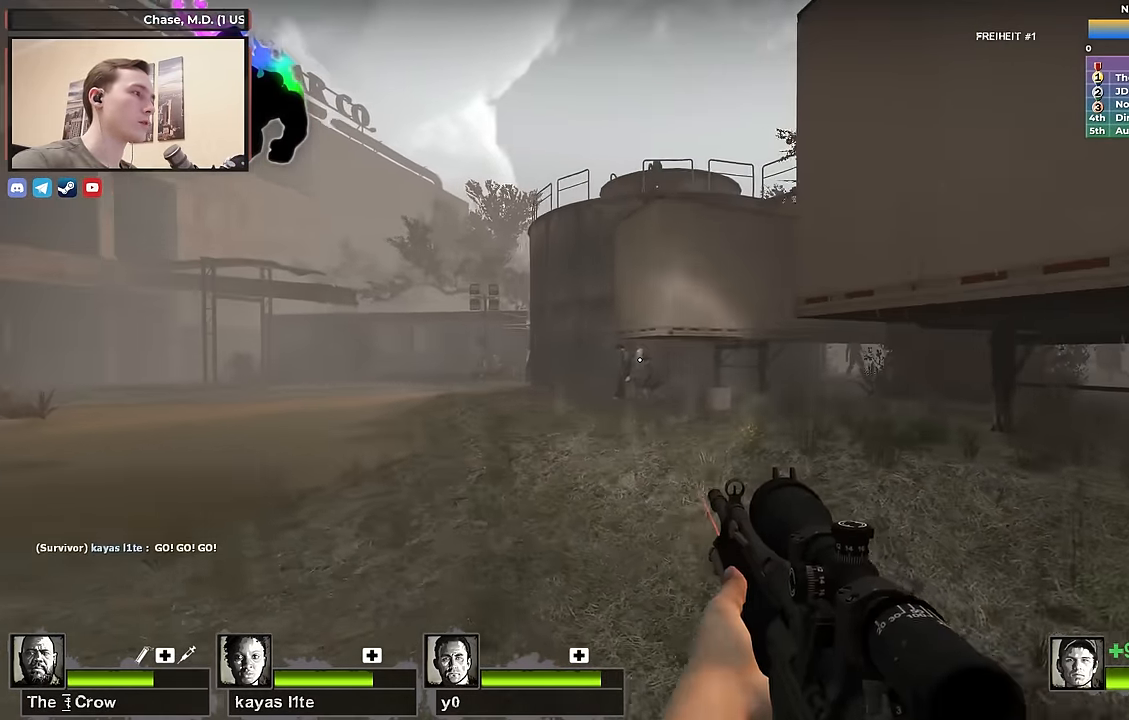
{"keys": ["a"], "events": [[67, "w", "up"], [117, "f", "down"], [266, "f", "up"]]}
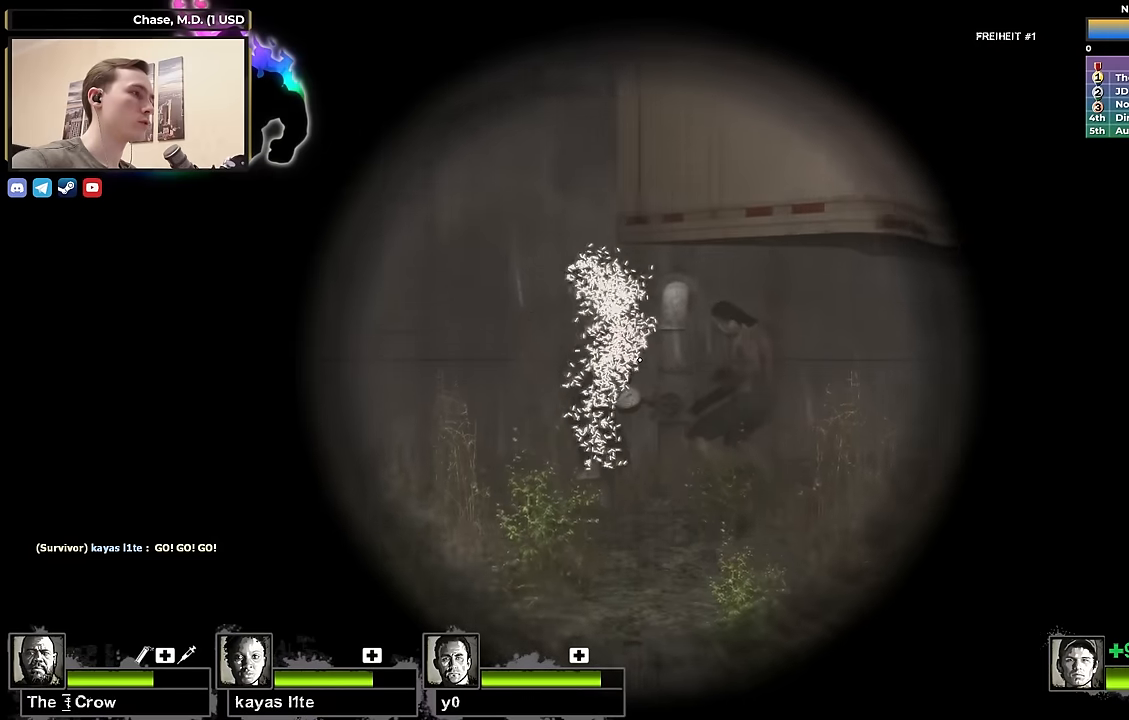
{"keys": ["w"], "events": [[183, "f", "down"], [333, "f", "up"], [366, "w", "down"], [416, "a", "up"]]}